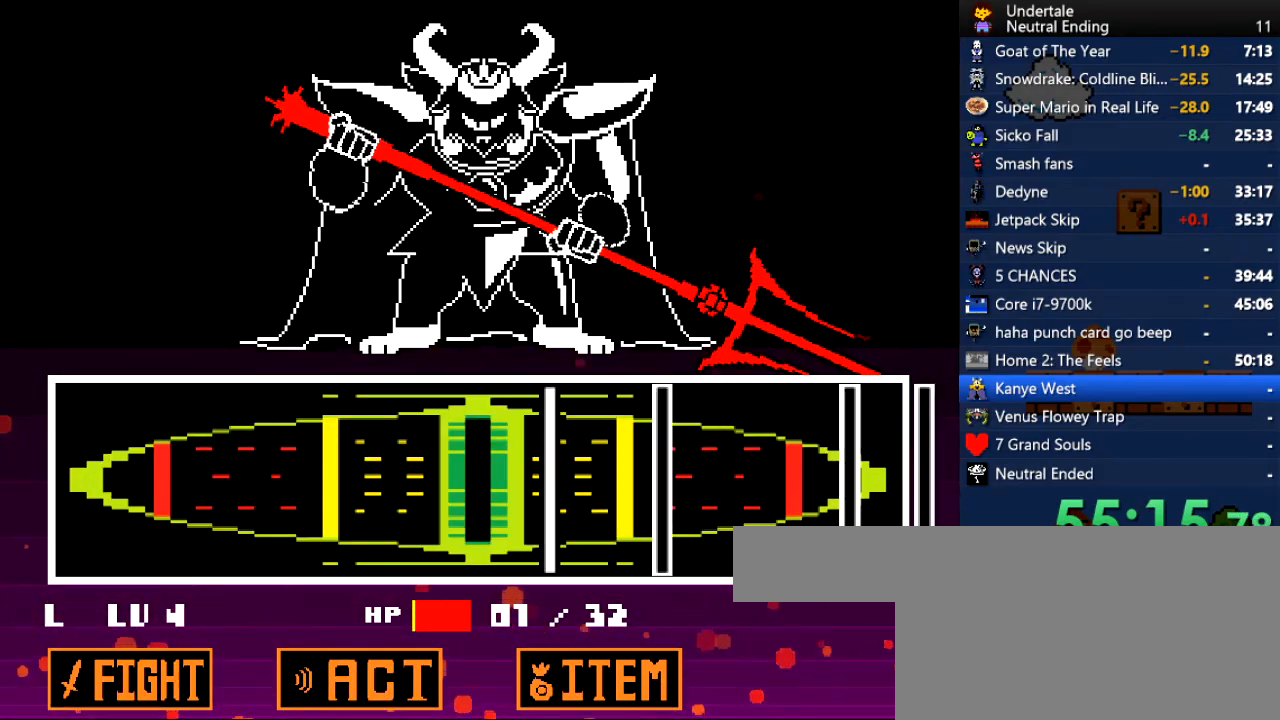
Gameplay with keyboard; each line is a JSON object with the keys held at the frame after it. "events" lists presses ("down") and releases ("up") of "c", "ctrl", "down", "left", "return", "right", "shift", "up", "x" and "z" between this image and that frame as [ms after this image, input, new state], when the widget could be followed in between. No other keys are recorded. Mouse input is not recorded.
{"keys": ["return"], "events": [[170, "return", "down"], [264, "return", "up"], [453, "return", "down"]]}
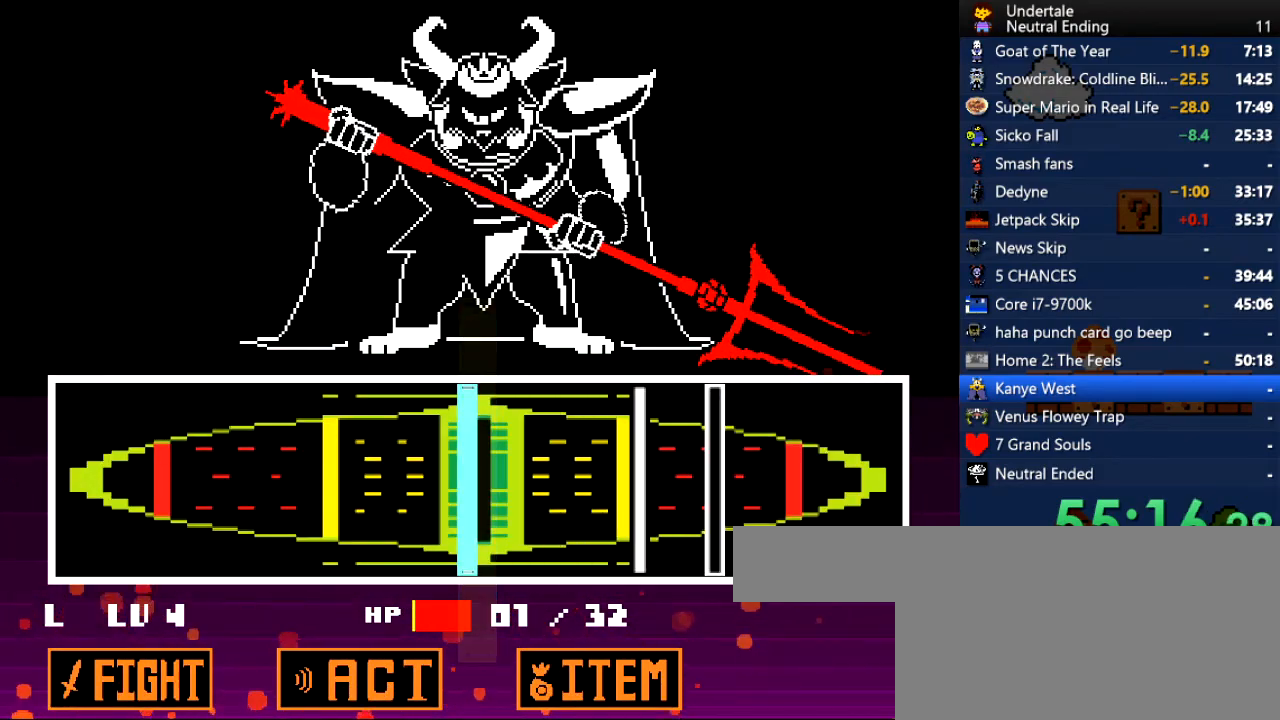
{"keys": [], "events": [[56, "return", "up"], [377, "return", "down"], [434, "return", "up"]]}
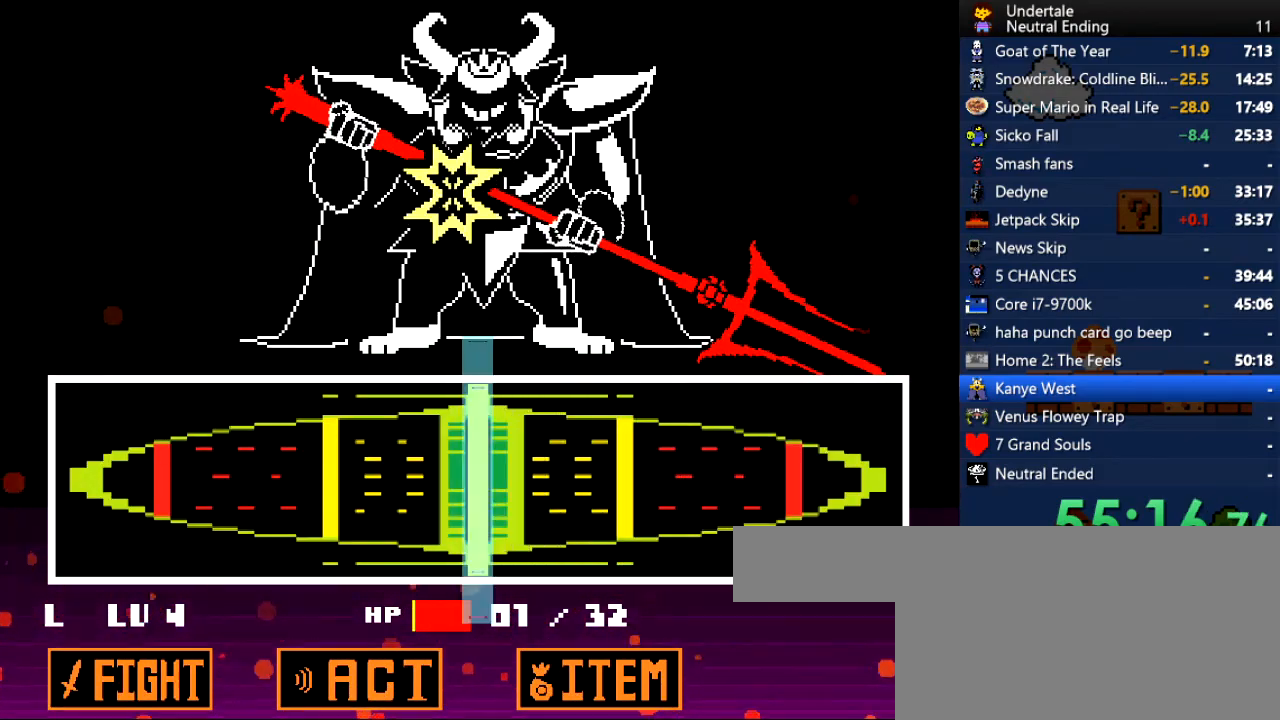
{"keys": [], "events": [[19, "return", "down"], [57, "return", "up"]]}
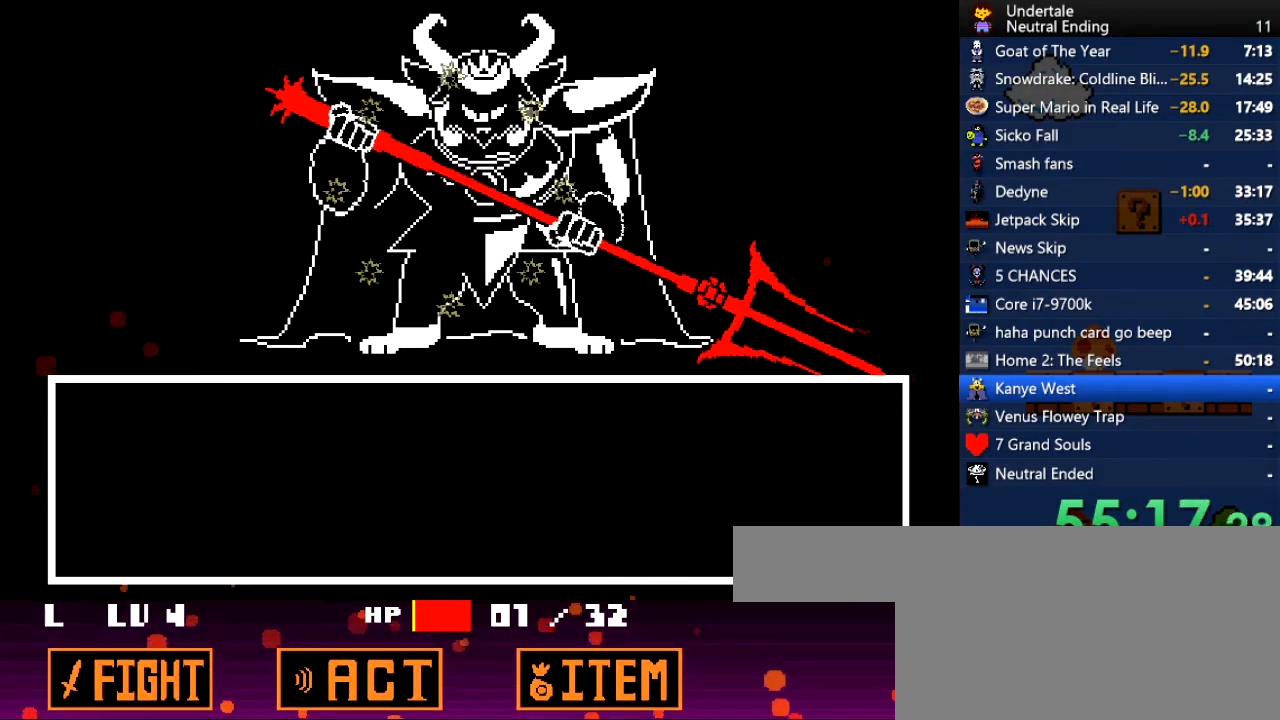
{"keys": [], "events": []}
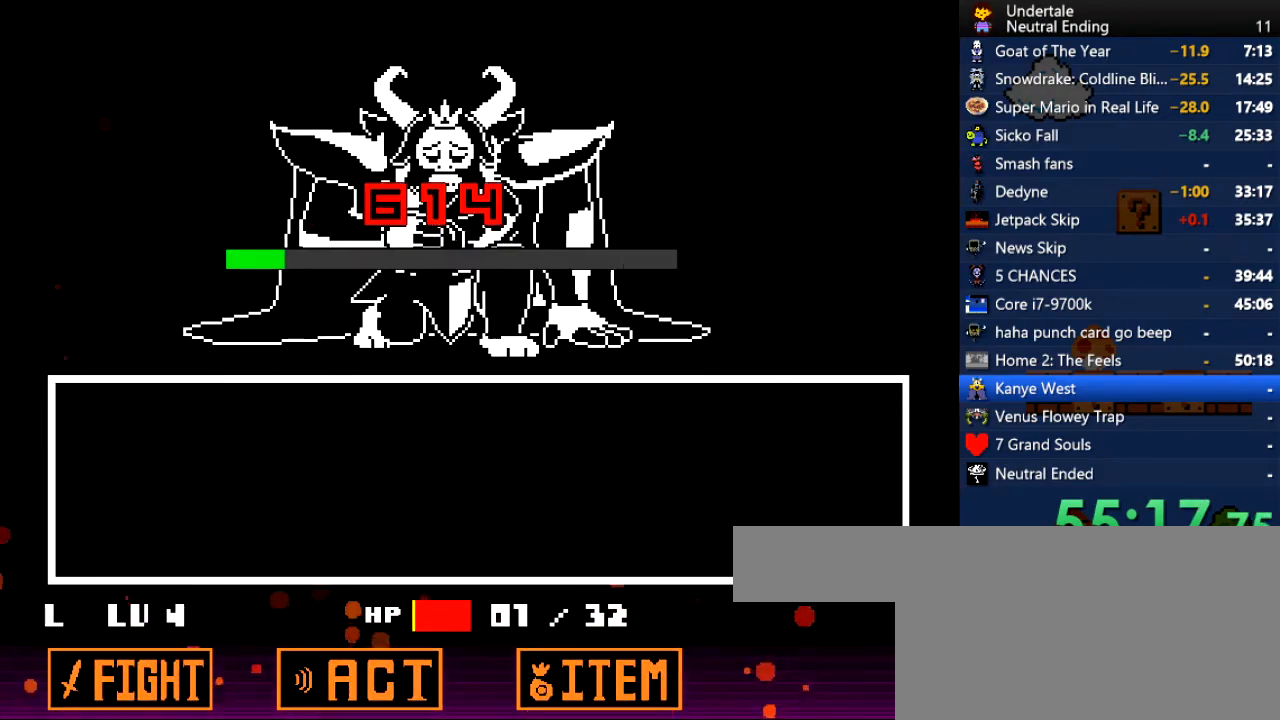
{"keys": [], "events": []}
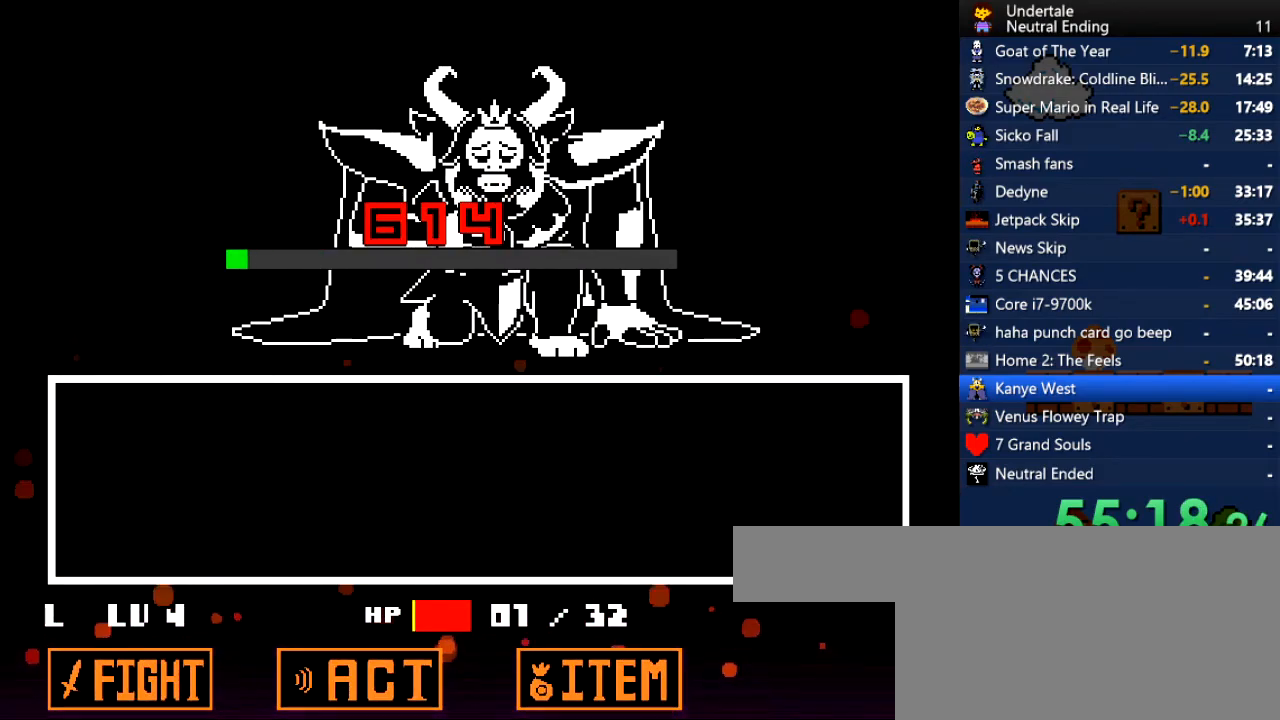
{"keys": [], "events": []}
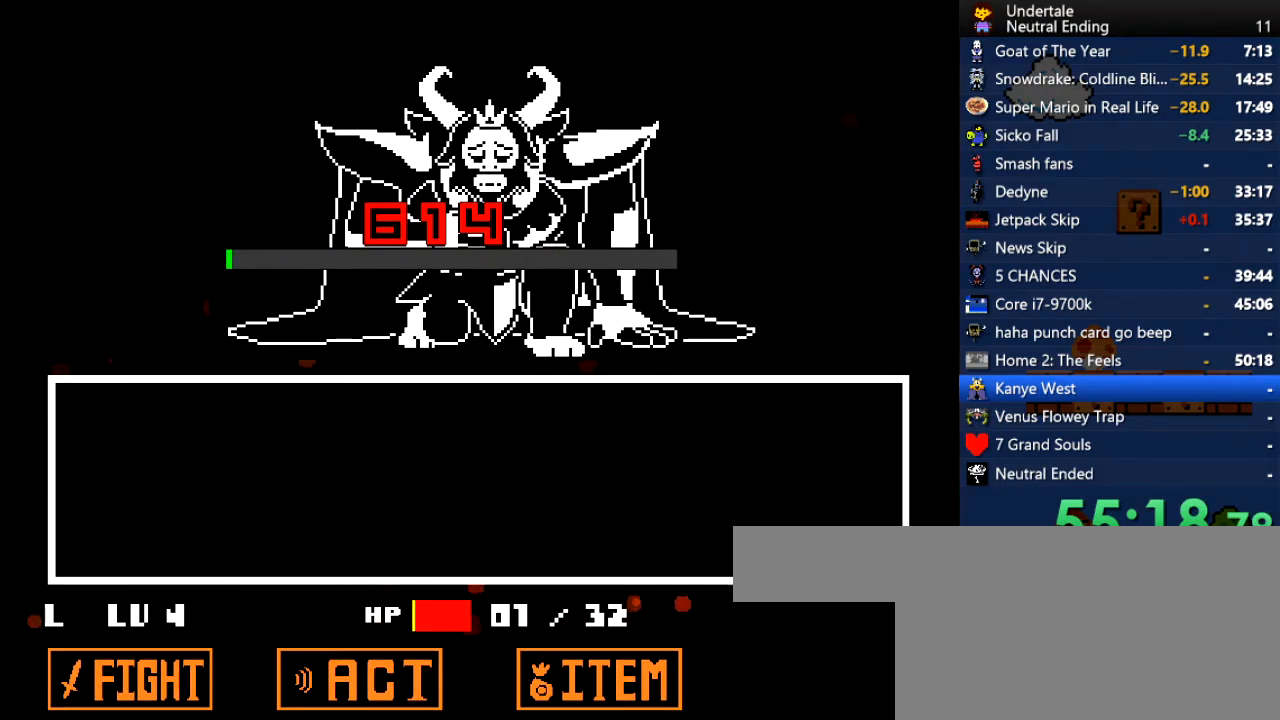
{"keys": [], "events": []}
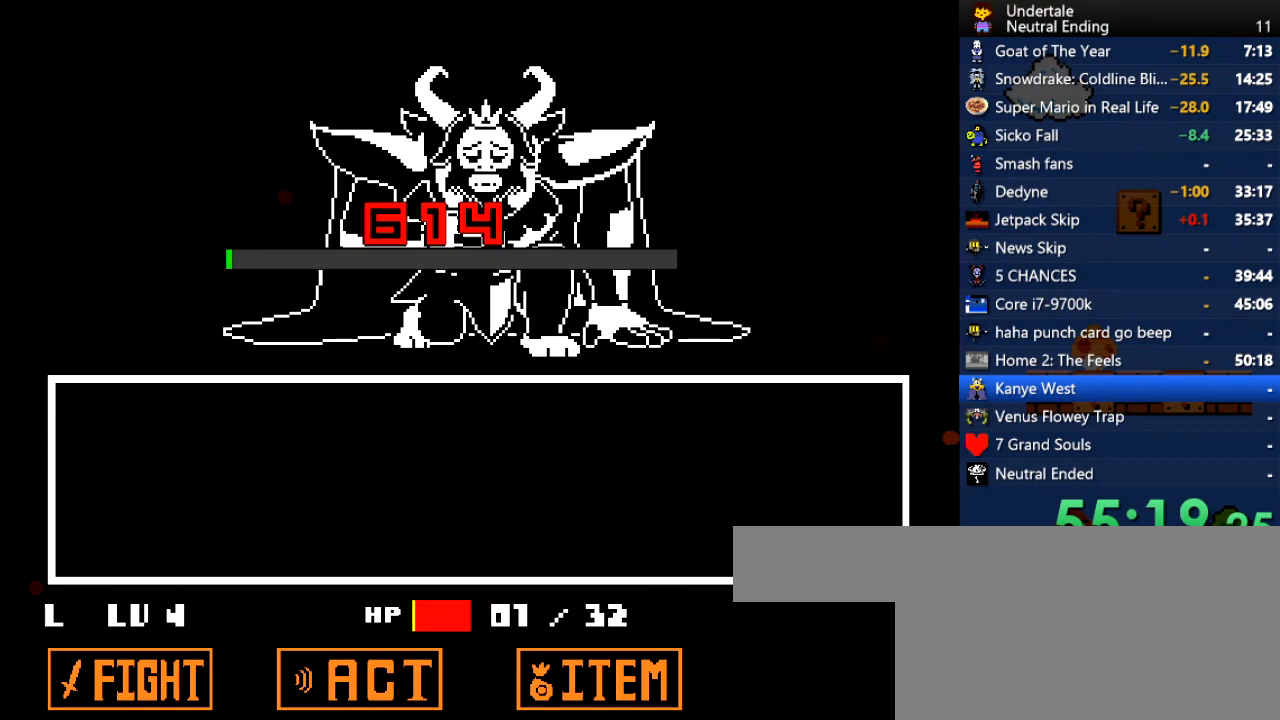
{"keys": ["x", "z"], "events": [[509, "x", "down"], [509, "z", "down"]]}
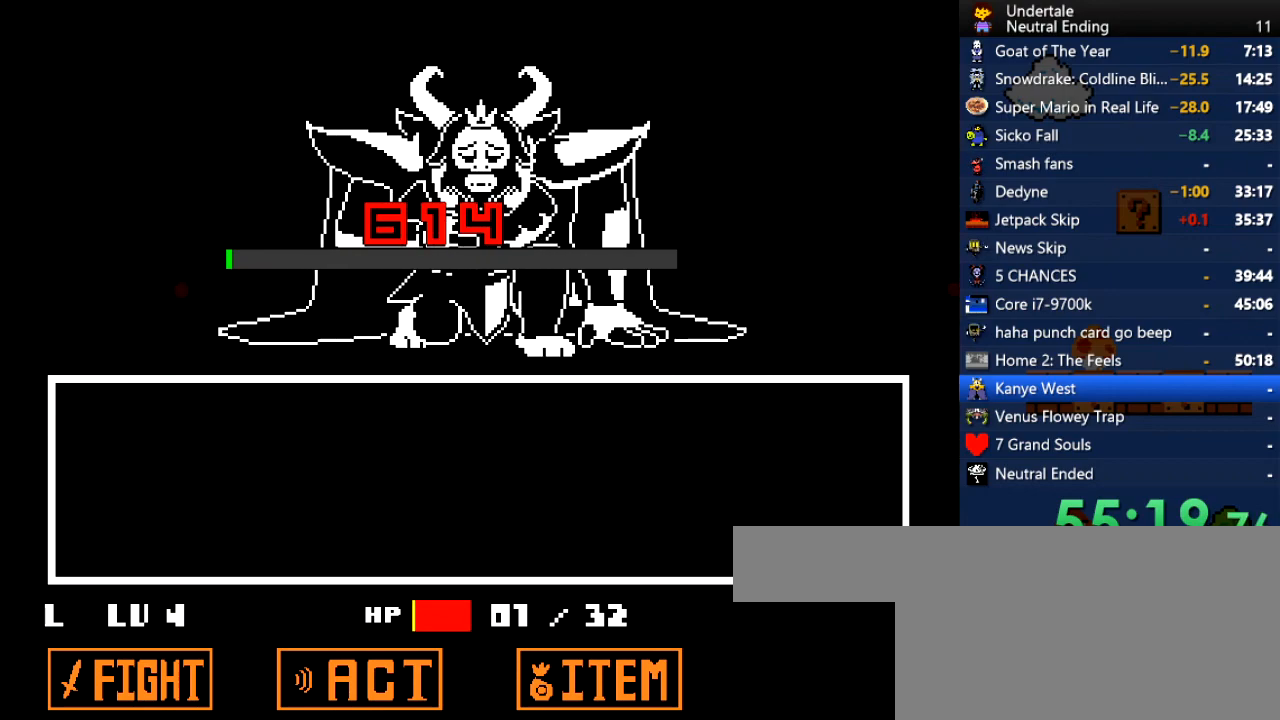
{"keys": ["z"], "events": [[57, "x", "up"], [113, "shift", "down"], [113, "z", "up"], [151, "return", "down"], [151, "shift", "up"], [208, "return", "up"], [245, "x", "down"], [245, "z", "down"], [302, "x", "up"], [340, "shift", "down"], [340, "z", "up"], [378, "return", "down"], [434, "return", "up"], [434, "shift", "up"], [434, "x", "down"], [491, "x", "up"], [491, "z", "down"]]}
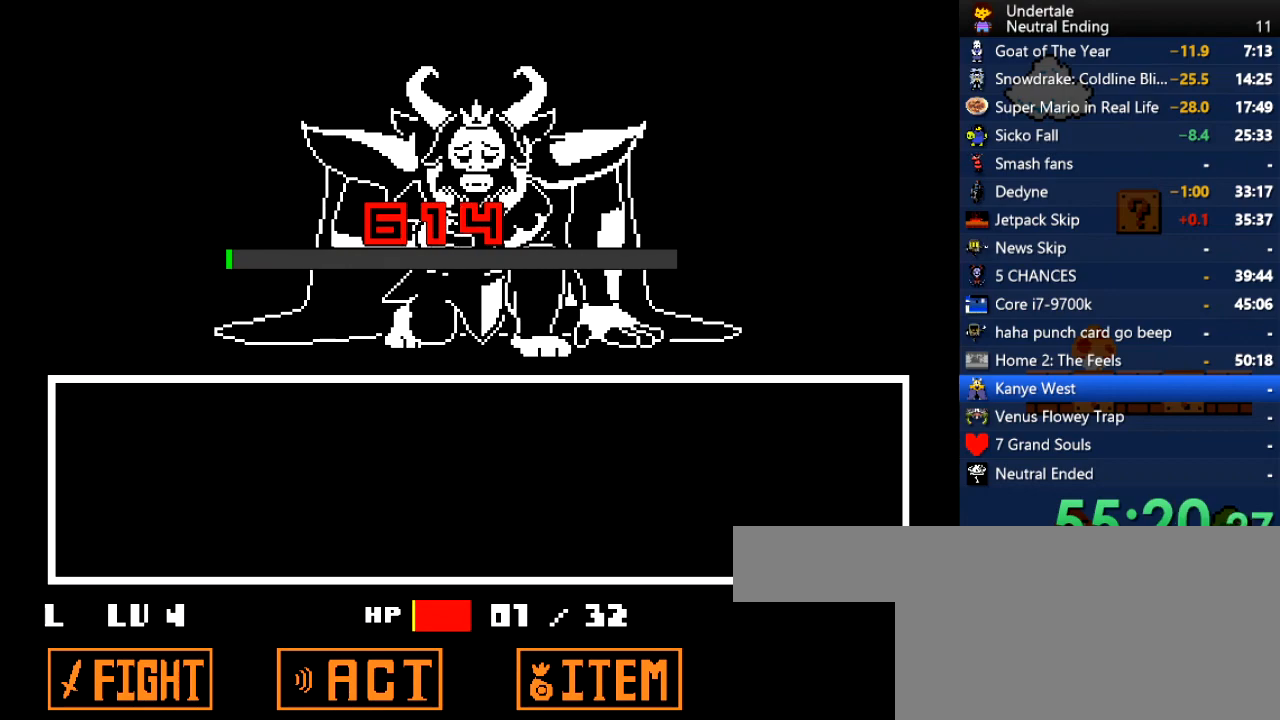
{"keys": ["z"], "events": [[75, "shift", "down"], [75, "z", "up"], [132, "return", "down"], [132, "shift", "up"], [170, "return", "up"], [170, "x", "down"], [226, "x", "up"], [226, "z", "down"], [320, "shift", "down"], [320, "z", "up"], [358, "return", "down"], [415, "return", "up"], [415, "shift", "up"], [415, "x", "down"], [453, "x", "up"], [453, "z", "down"]]}
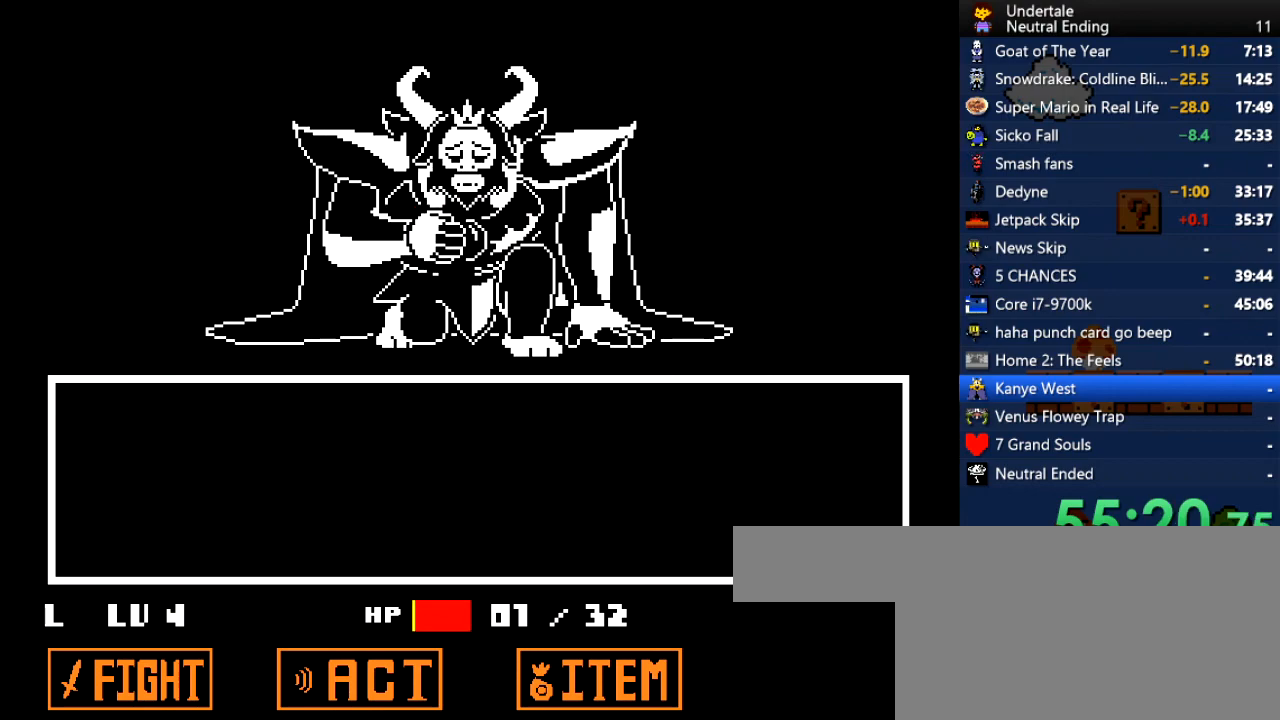
{"keys": ["shift"], "events": [[38, "return", "down"], [38, "shift", "down"], [38, "z", "up"], [94, "shift", "up"], [132, "return", "up"], [132, "x", "down"], [189, "x", "up"], [189, "z", "down"], [227, "z", "up"], [283, "return", "down"], [283, "shift", "down"], [321, "return", "up"], [321, "shift", "up"], [378, "x", "down"], [378, "z", "down"], [415, "x", "up"], [472, "shift", "down"], [472, "z", "up"]]}
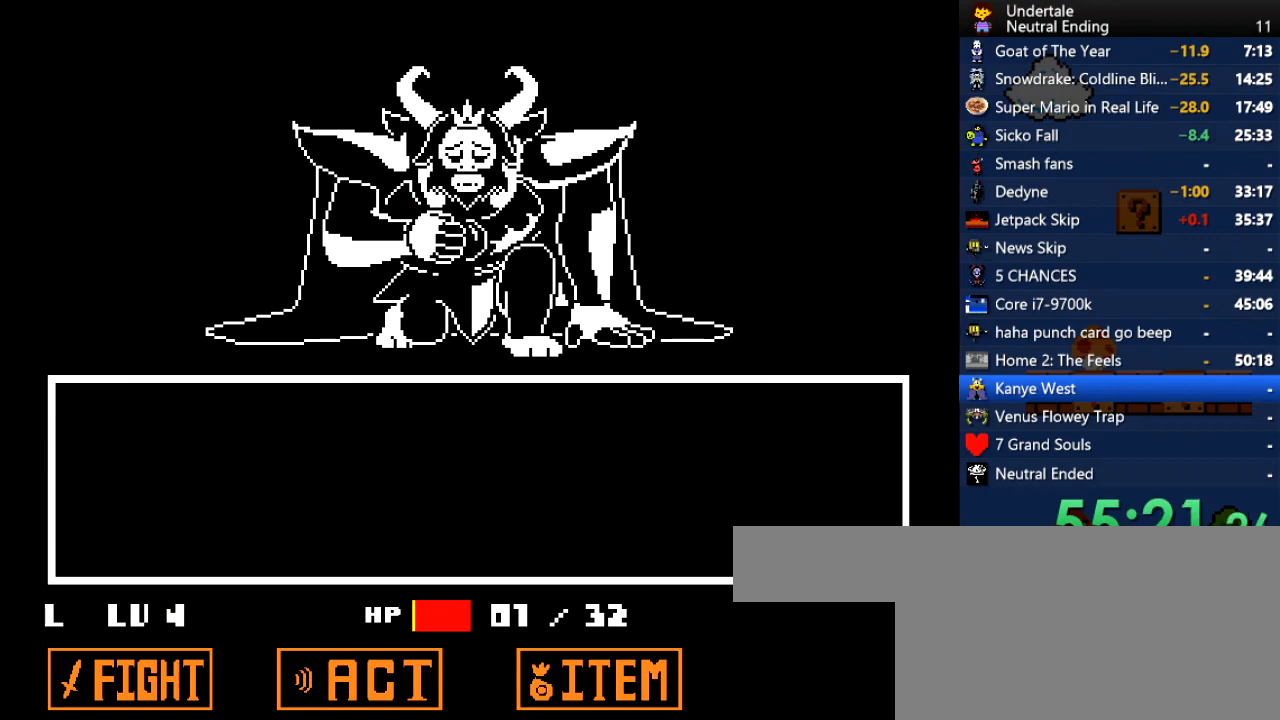
{"keys": ["return", "shift"], "events": [[19, "return", "down"], [75, "return", "up"], [75, "shift", "up"], [113, "x", "down"], [113, "z", "down"], [170, "x", "up"], [207, "shift", "down"], [207, "z", "up"], [264, "return", "down"], [302, "return", "up"], [302, "shift", "up"], [358, "z", "down"], [453, "shift", "down"], [453, "z", "up"], [490, "return", "down"]]}
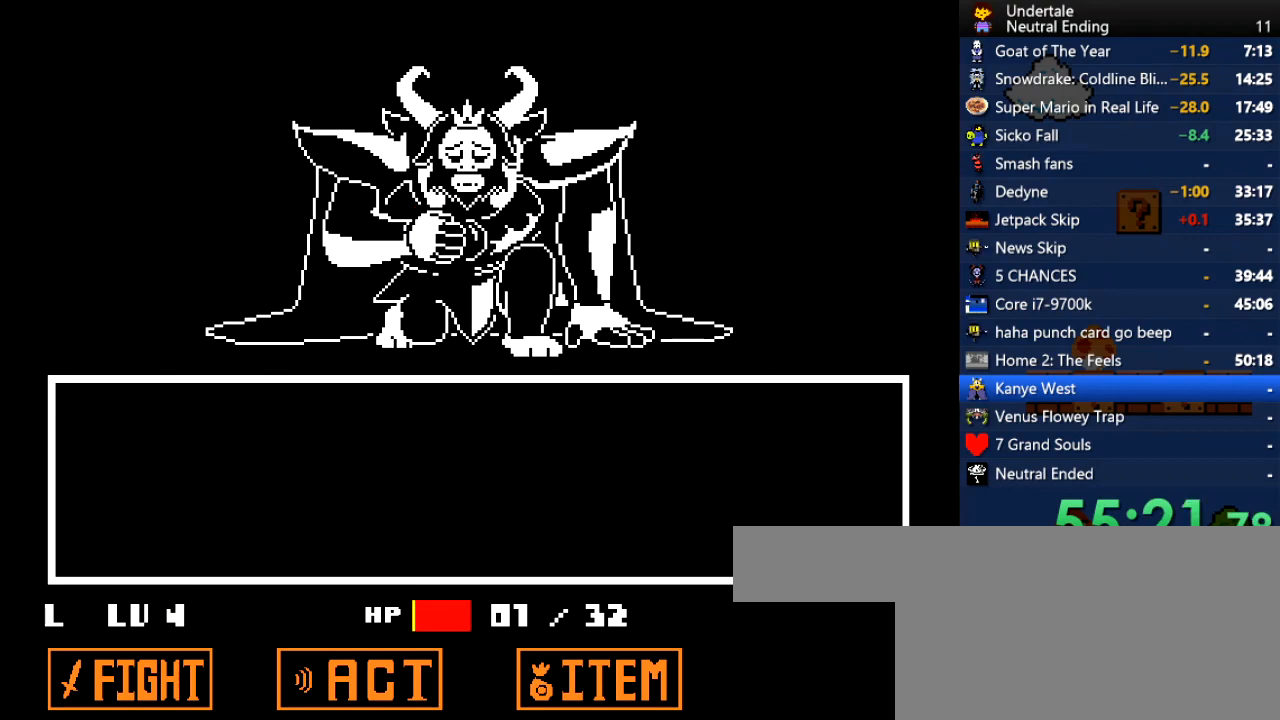
{"keys": ["x"], "events": [[38, "shift", "up"], [38, "x", "down"], [76, "return", "up"], [76, "z", "down"], [113, "x", "up"], [170, "shift", "down"], [170, "z", "up"], [208, "return", "down"], [264, "return", "up"], [264, "shift", "up"], [264, "x", "down"], [302, "z", "down"], [359, "x", "up"], [396, "shift", "down"], [396, "z", "up"], [453, "return", "down"], [491, "return", "up"], [491, "shift", "up"], [491, "x", "down"]]}
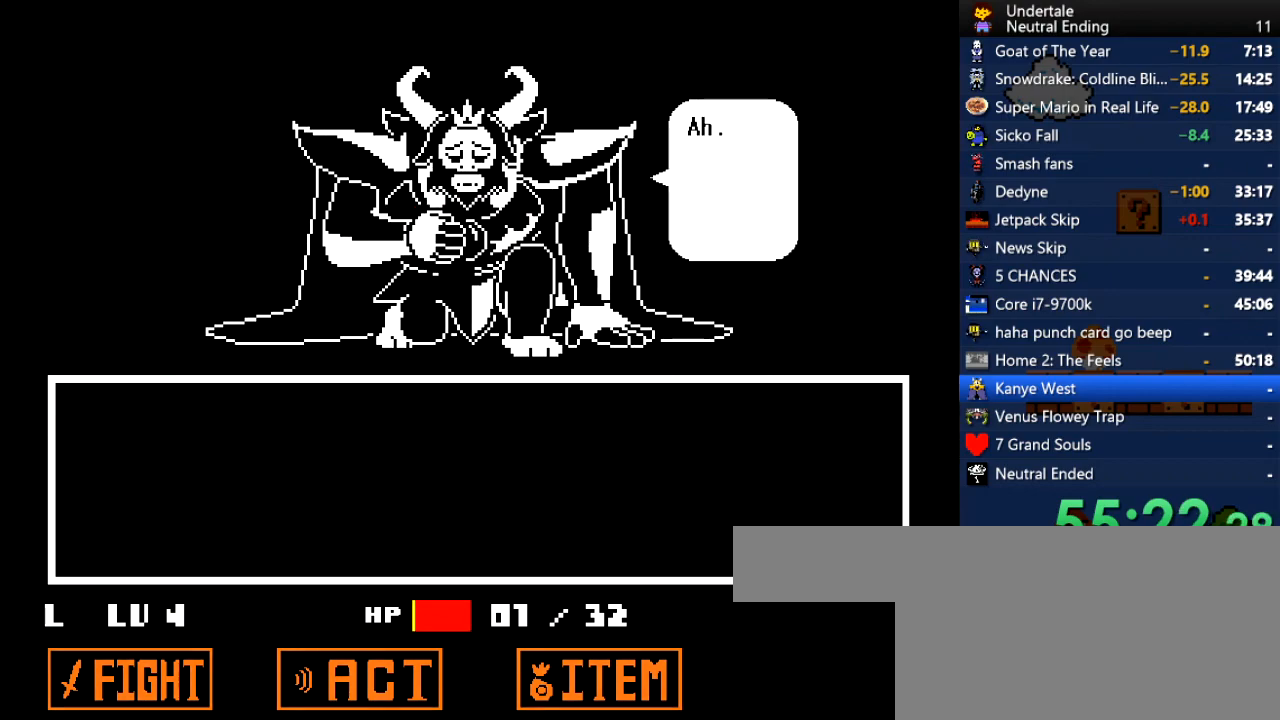
{"keys": ["z"], "events": [[56, "x", "up"], [56, "z", "down"], [94, "z", "up"], [151, "shift", "down"], [188, "return", "down"], [245, "return", "up"], [245, "shift", "up"], [245, "x", "down"], [245, "z", "down"], [283, "x", "up"], [283, "z", "up"], [302, "x", "down"], [302, "z", "down"], [320, "x", "up"], [320, "z", "up"], [339, "return", "down"], [377, "z", "down"], [434, "return", "up"], [471, "return", "down"], [471, "z", "up"], [509, "return", "up"], [509, "z", "down"]]}
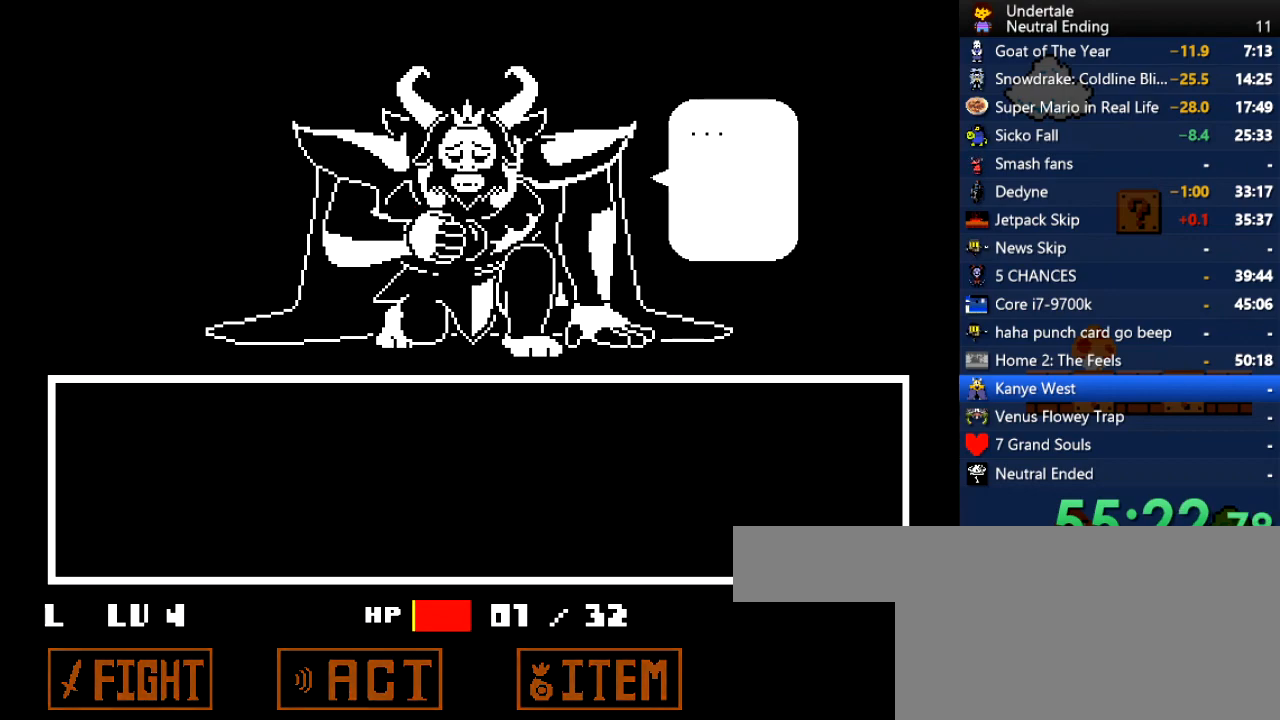
{"keys": [], "events": [[57, "return", "down"], [113, "return", "up"], [113, "z", "up"], [151, "return", "down"], [151, "z", "down"], [208, "return", "up"], [245, "return", "down"], [245, "z", "up"], [302, "return", "up"], [302, "z", "down"], [340, "return", "down"], [378, "return", "up"], [378, "z", "up"], [434, "return", "down"], [434, "z", "down"], [472, "return", "up"], [472, "z", "up"]]}
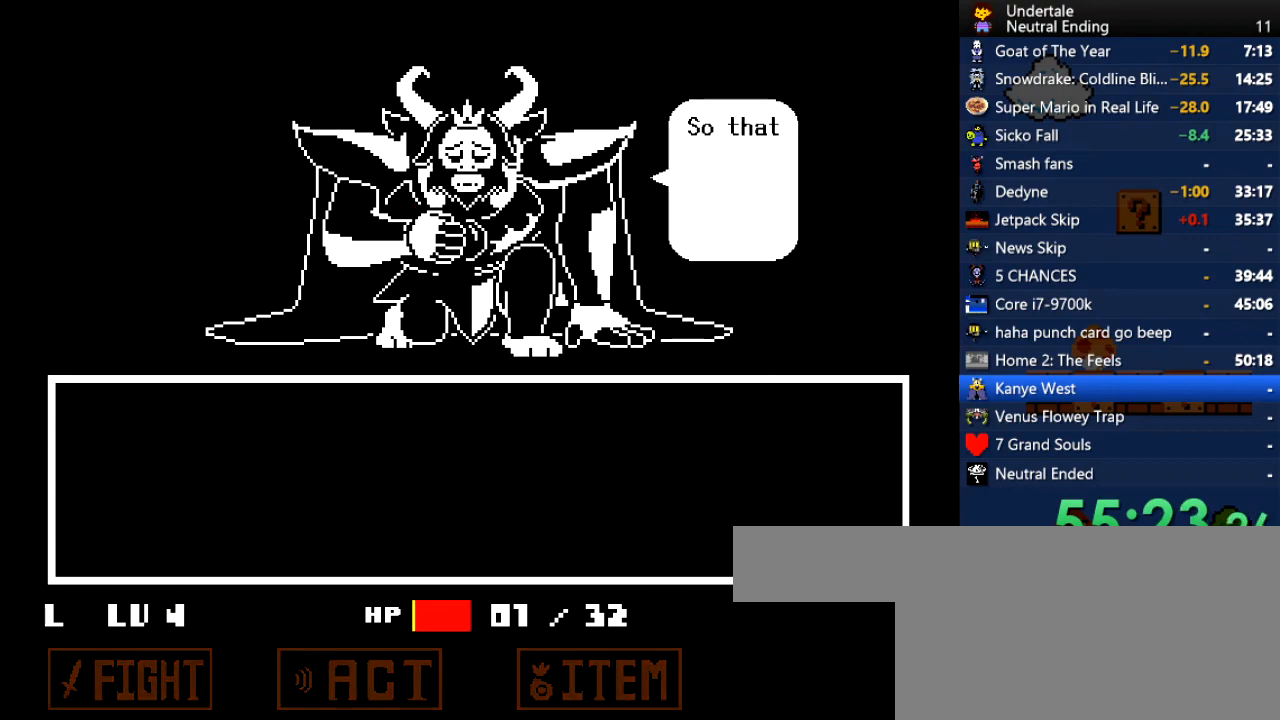
{"keys": [], "events": [[37, "return", "down"], [94, "return", "up"], [94, "z", "down"], [132, "return", "down"], [132, "z", "up"], [188, "return", "up"], [188, "z", "down"], [226, "z", "up"], [320, "z", "down"], [358, "z", "up"], [453, "return", "down"], [453, "z", "down"], [509, "return", "up"], [509, "z", "up"]]}
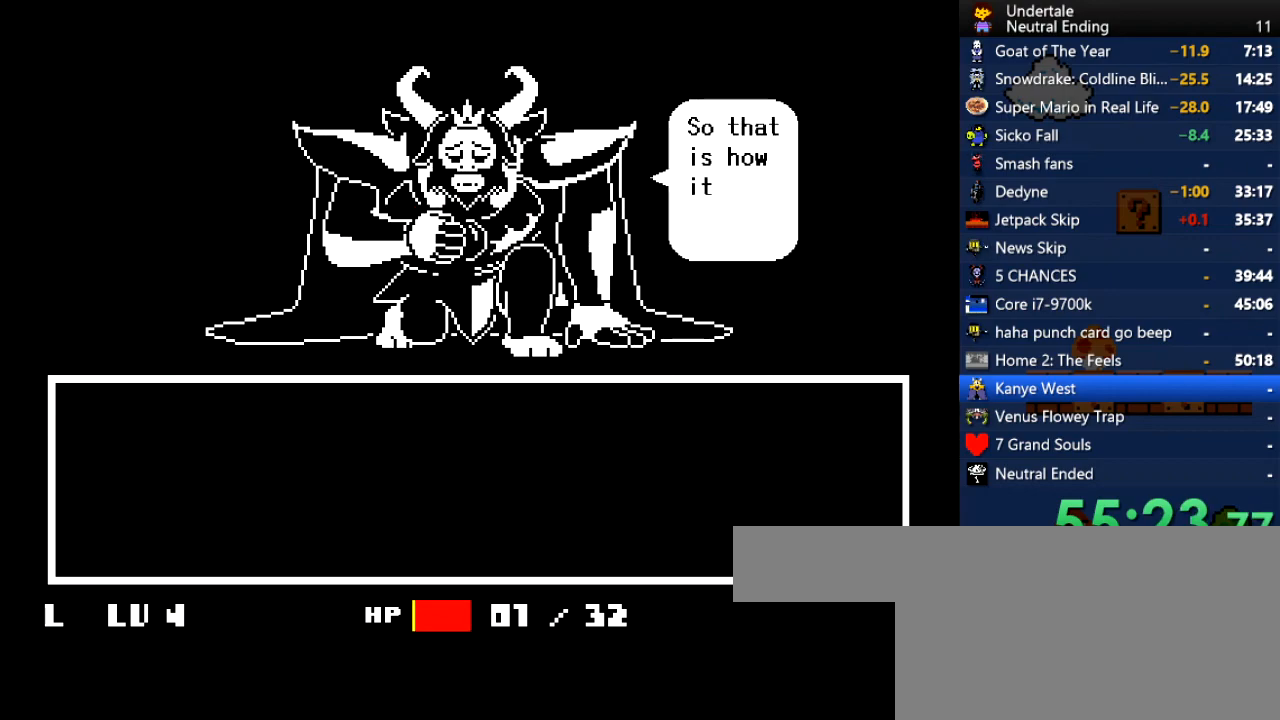
{"keys": [], "events": [[38, "return", "down"], [38, "z", "down"], [94, "return", "up"], [94, "z", "up"], [132, "return", "down"], [189, "return", "up"], [189, "z", "down"], [227, "return", "down"], [227, "z", "up"], [283, "return", "up"], [321, "z", "down"], [378, "return", "down"], [415, "return", "up"], [415, "z", "up"]]}
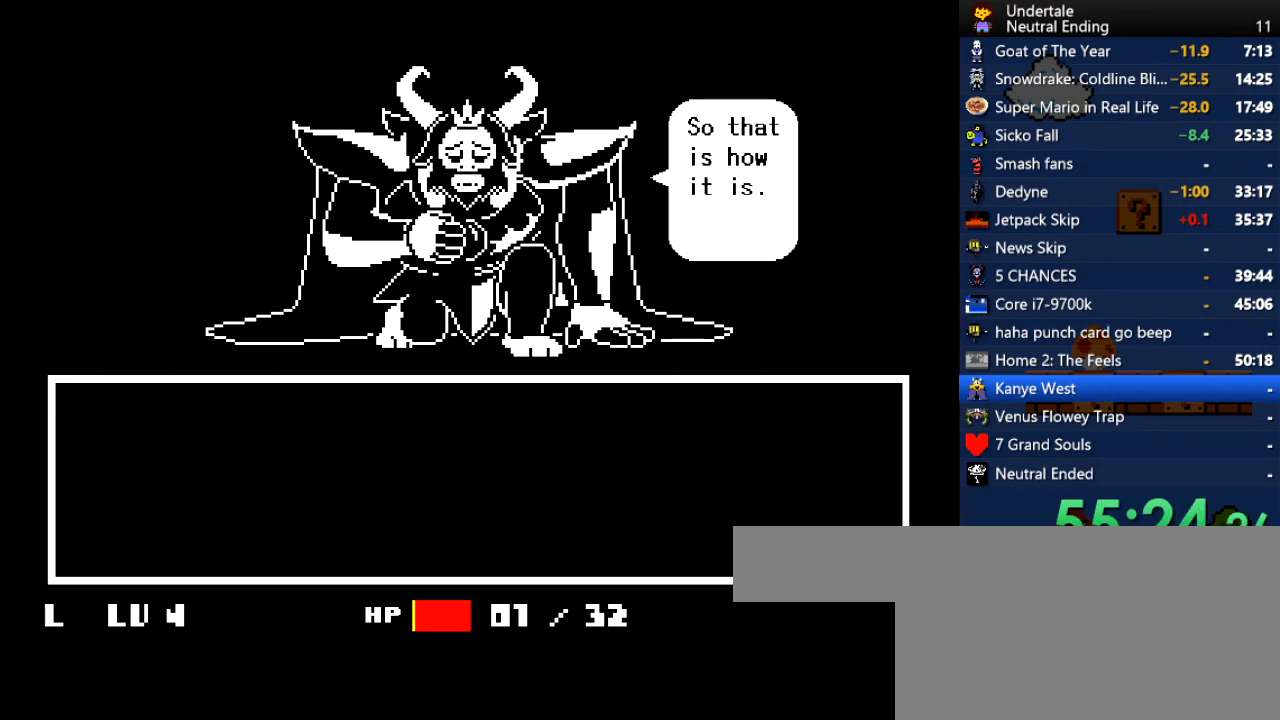
{"keys": [], "events": [[19, "z", "down"], [75, "return", "down"], [113, "return", "up"], [113, "z", "up"], [170, "return", "down"], [207, "z", "down"], [245, "return", "up"], [302, "z", "up"]]}
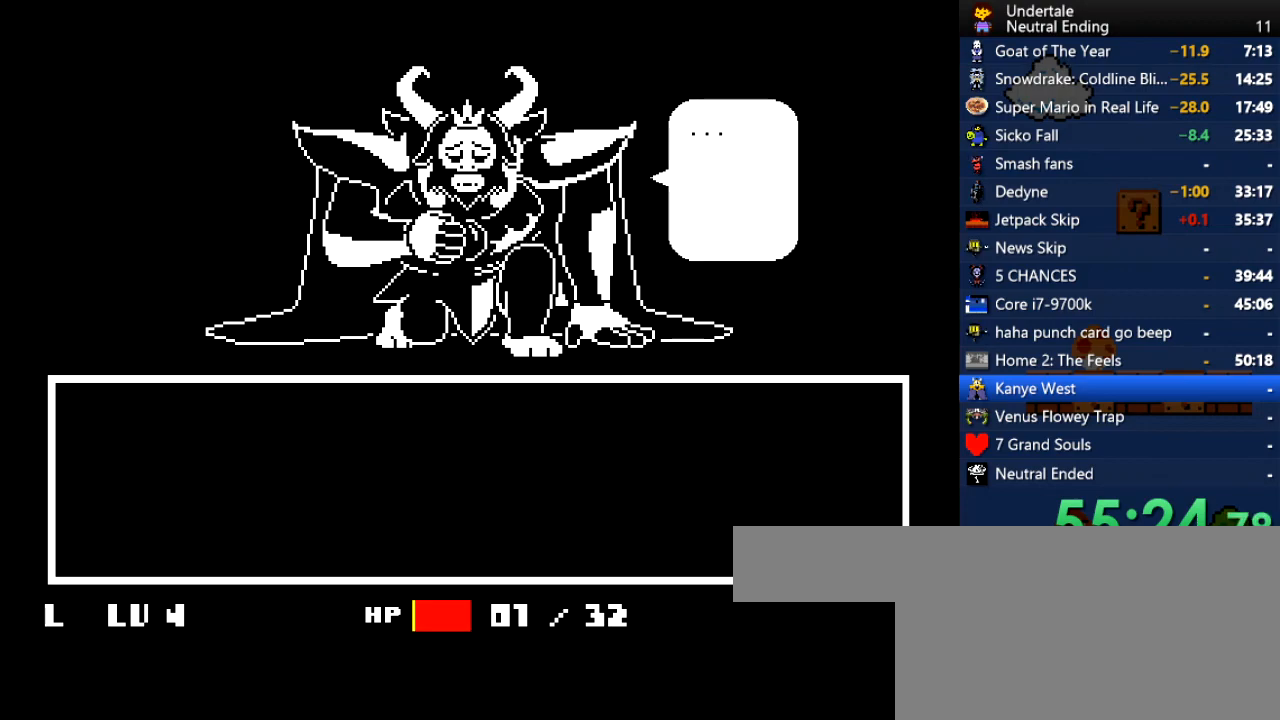
{"keys": [], "events": [[19, "return", "down"], [113, "return", "up"], [113, "z", "down"], [170, "return", "down"], [170, "z", "up"], [208, "return", "up"], [264, "return", "down"], [264, "z", "down"], [302, "return", "up"], [359, "z", "up"]]}
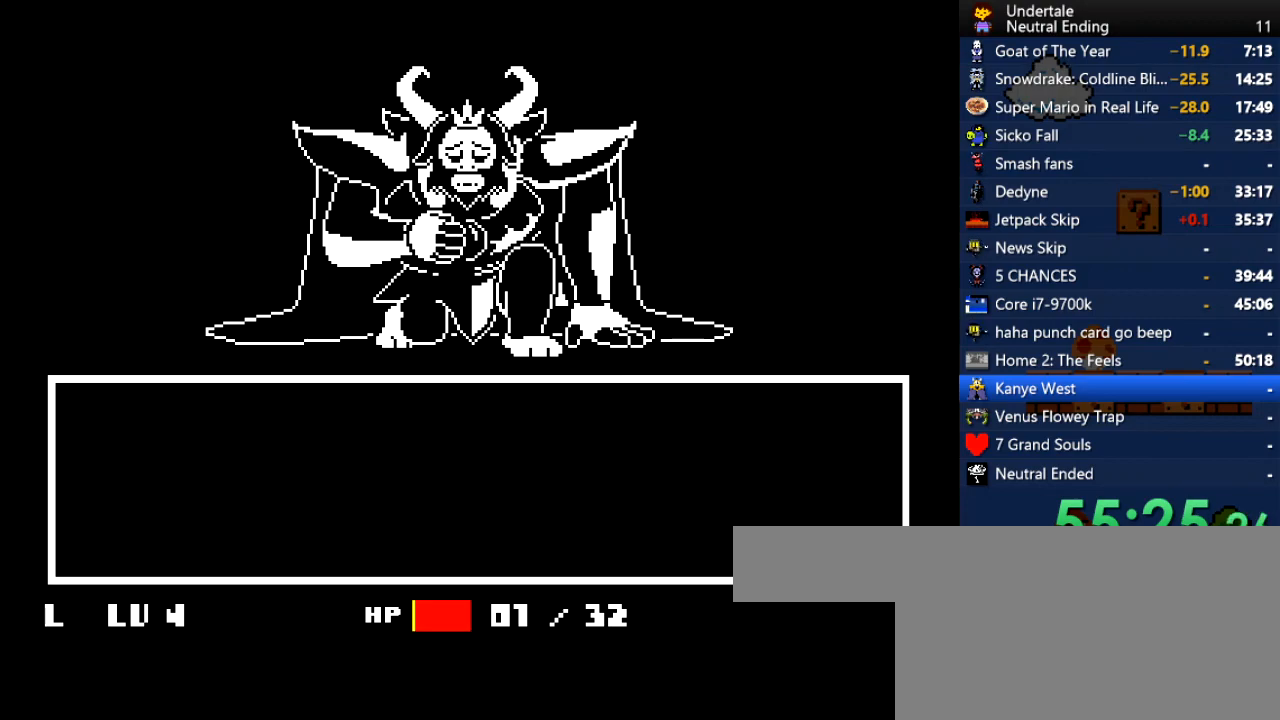
{"keys": ["x", "z"], "events": [[56, "x", "down"], [94, "z", "down"], [151, "x", "up"], [188, "return", "down"], [188, "shift", "down"], [188, "z", "up"], [245, "return", "up"], [245, "shift", "up"], [283, "x", "down"], [302, "x", "up"], [320, "x", "down"], [339, "x", "up"], [339, "z", "down"], [377, "shift", "down"], [434, "return", "down"], [434, "z", "up"], [471, "return", "up"], [471, "shift", "up"], [509, "x", "down"], [509, "z", "down"]]}
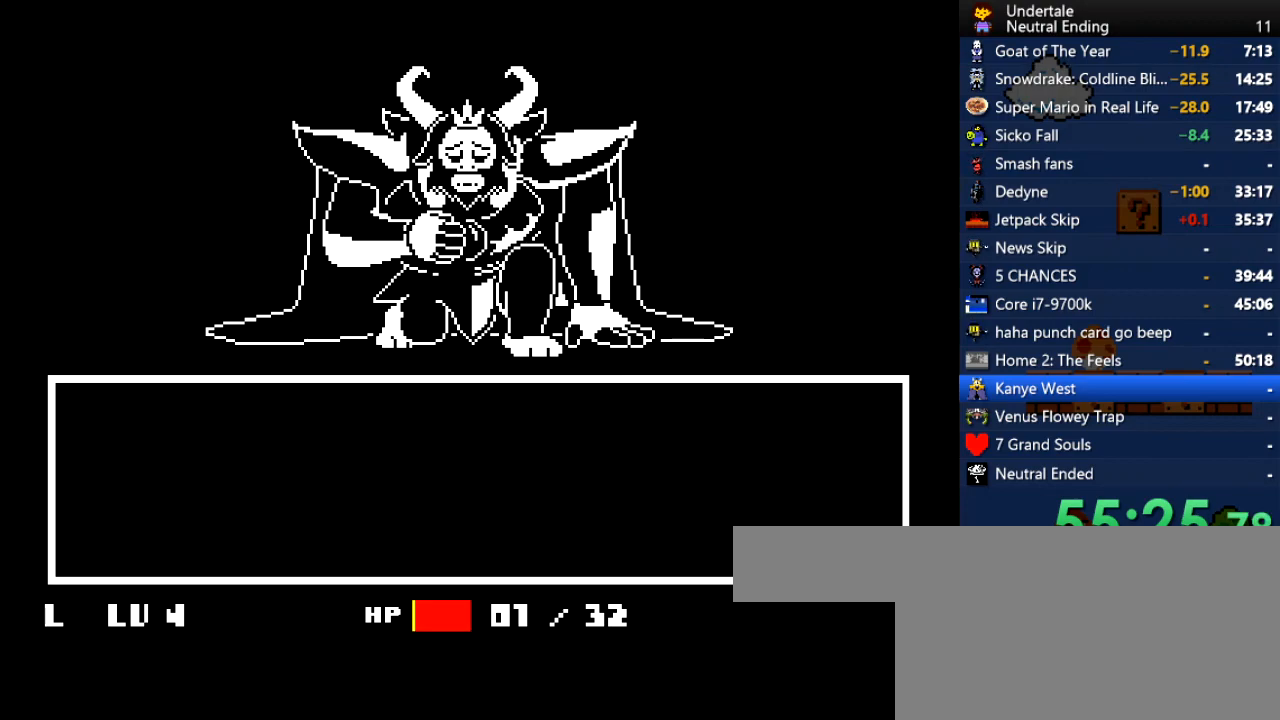
{"keys": ["z"], "events": [[57, "x", "up"], [94, "shift", "down"], [94, "z", "up"], [151, "return", "down"], [151, "shift", "up"], [208, "return", "up"], [208, "x", "down"], [245, "x", "up"], [245, "z", "down"], [340, "return", "down"], [340, "shift", "down"], [340, "z", "up"], [378, "shift", "up"], [434, "return", "up"], [434, "x", "down"], [472, "x", "up"], [472, "z", "down"]]}
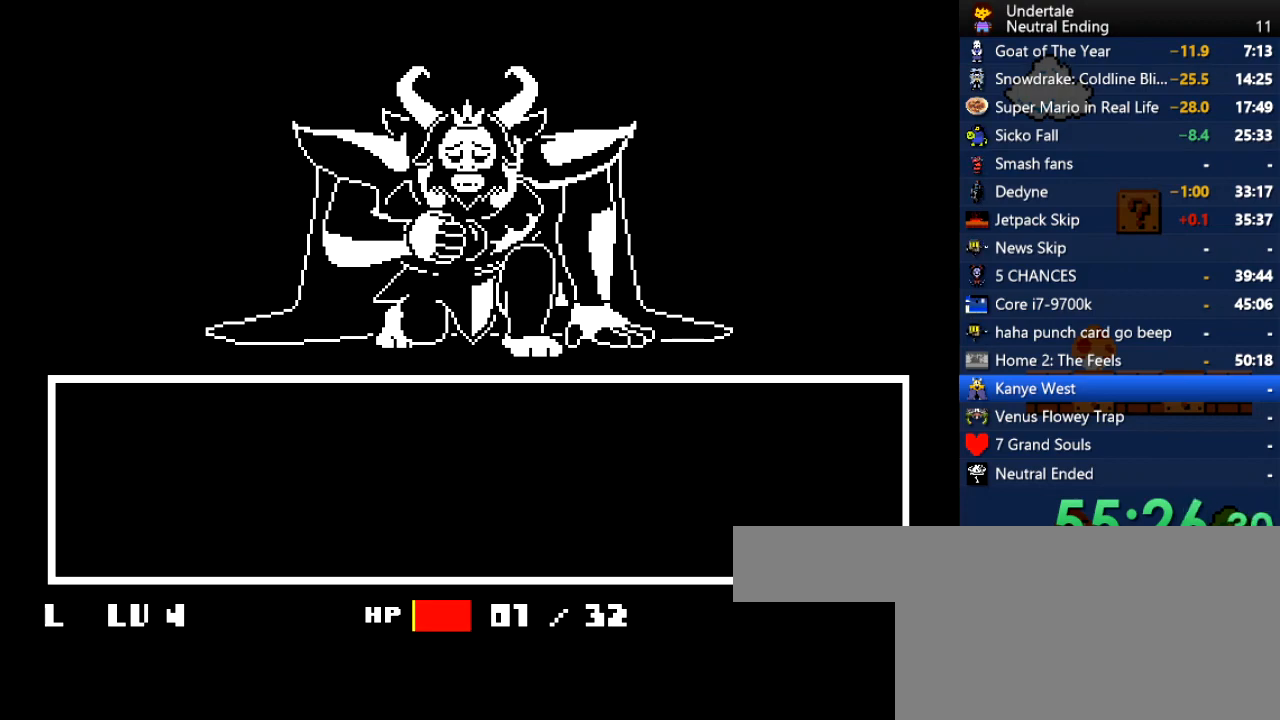
{"keys": ["shift"], "events": [[37, "z", "up"], [94, "return", "down"], [94, "shift", "down"], [132, "return", "up"], [132, "shift", "up"], [170, "x", "down"], [170, "z", "down"], [226, "x", "up"], [264, "shift", "down"], [264, "z", "up"], [320, "return", "down"], [358, "return", "up"], [358, "shift", "up"], [358, "x", "down"], [415, "z", "down"], [453, "x", "up"], [509, "shift", "down"], [509, "z", "up"]]}
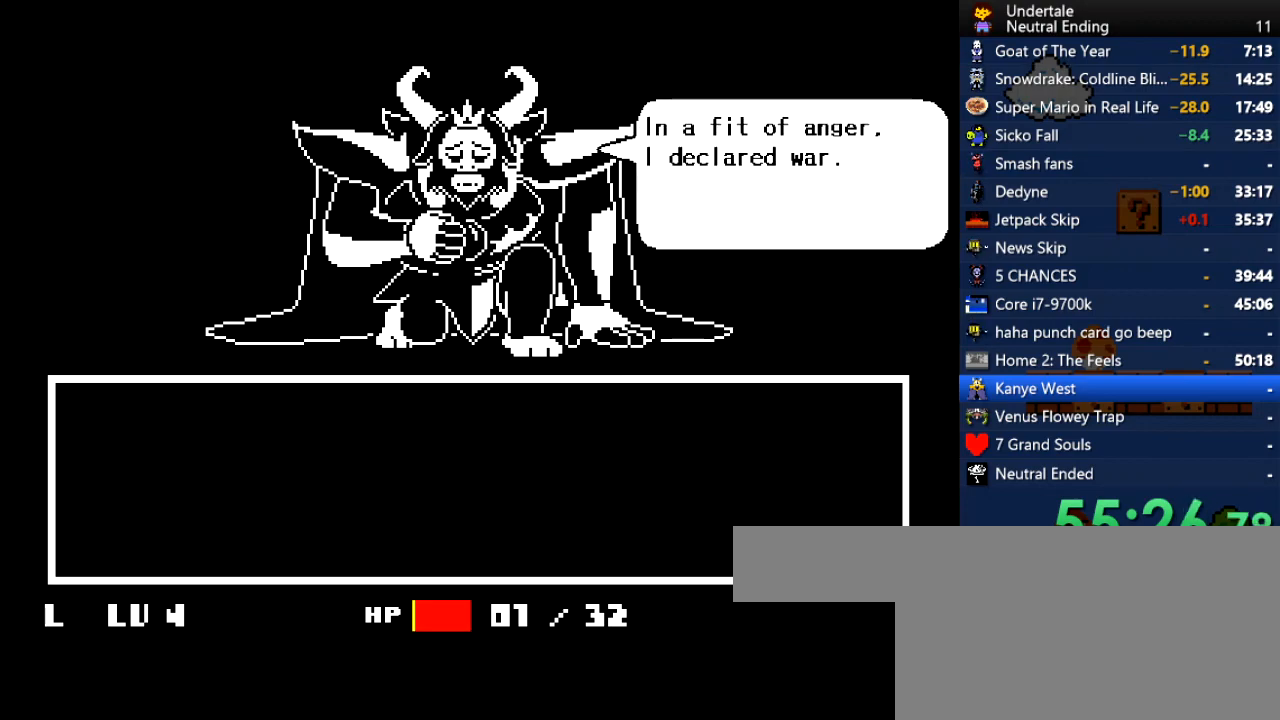
{"keys": ["return"], "events": [[38, "return", "down"], [38, "shift", "up"], [94, "return", "up"], [94, "x", "down"], [132, "x", "up"], [132, "z", "down"], [189, "shift", "down"], [227, "return", "down"], [227, "z", "up"], [283, "return", "up"], [283, "shift", "up"], [321, "x", "down"], [359, "x", "up"], [359, "z", "down"], [415, "shift", "down"], [415, "z", "up"], [472, "return", "down"], [472, "shift", "up"]]}
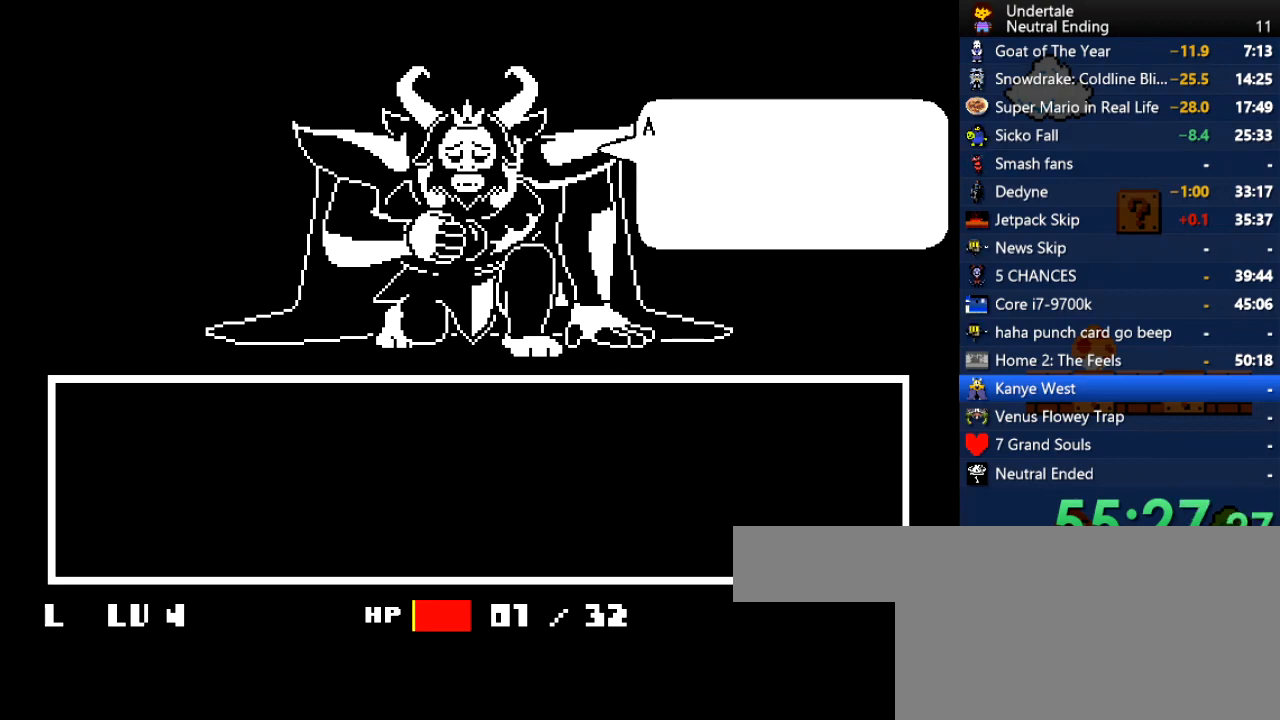
{"keys": ["x"], "events": [[19, "return", "up"], [19, "x", "down"], [75, "z", "down"], [113, "x", "up"], [151, "shift", "down"], [151, "z", "up"], [207, "return", "down"], [207, "shift", "up"], [264, "return", "up"], [264, "x", "down"], [302, "x", "up"], [302, "z", "down"], [339, "shift", "down"], [339, "z", "up"], [396, "return", "down"], [434, "return", "up"], [434, "shift", "up"], [490, "x", "down"]]}
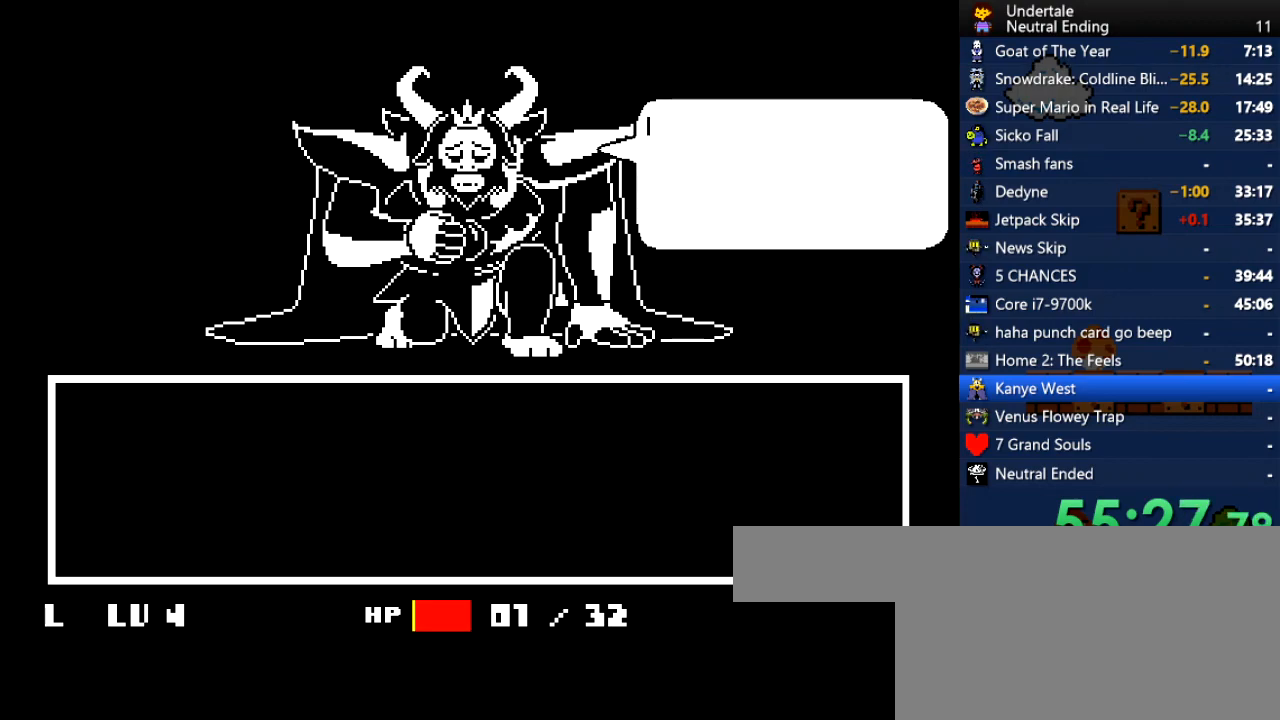
{"keys": [], "events": [[38, "x", "up"], [38, "z", "down"], [76, "z", "up"], [132, "return", "down"], [132, "shift", "down"], [170, "return", "up"], [170, "shift", "up"], [208, "x", "down"], [208, "z", "down"], [264, "x", "up"], [302, "z", "up"], [359, "return", "down"], [359, "shift", "down"], [396, "return", "up"], [396, "shift", "up"], [396, "x", "down"], [453, "x", "up"], [453, "z", "down"], [491, "z", "up"]]}
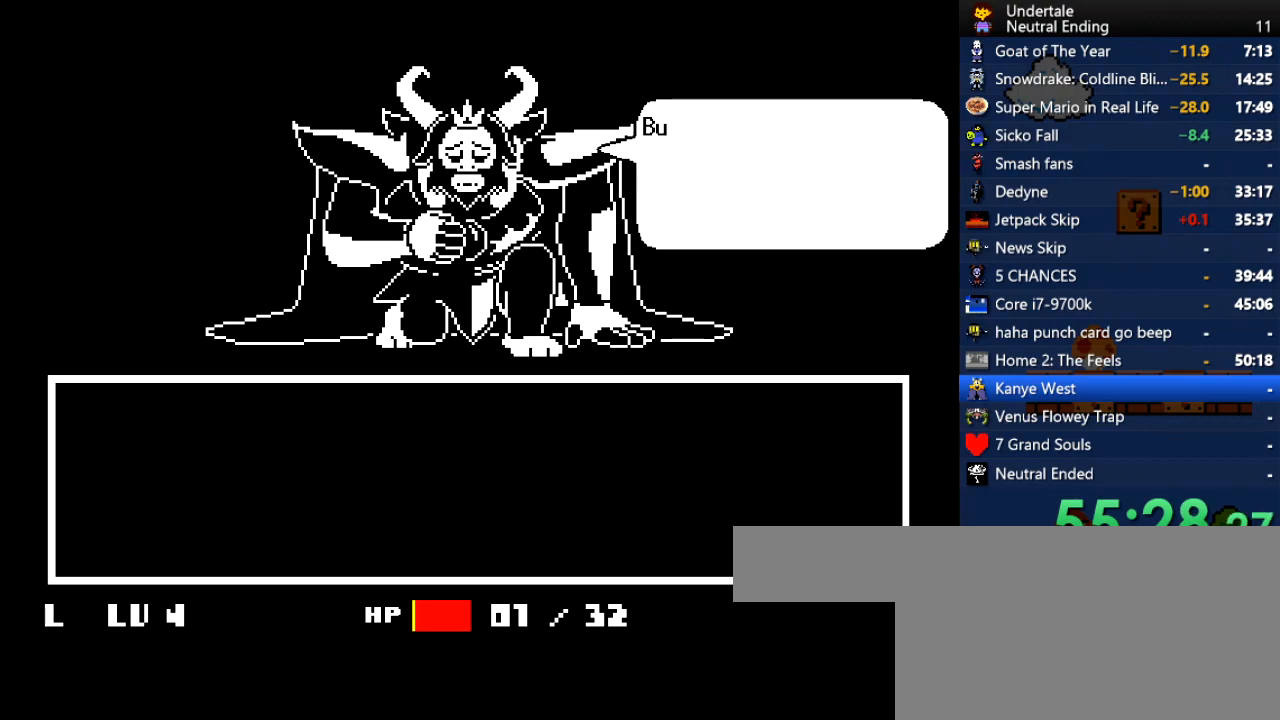
{"keys": [], "events": [[56, "shift", "down"], [94, "return", "down"], [151, "return", "up"], [151, "shift", "up"], [188, "z", "down"], [245, "z", "up"], [283, "shift", "down"], [302, "shift", "up"], [320, "shift", "down"], [339, "return", "down"], [339, "shift", "up"], [377, "return", "up"], [377, "z", "down"], [471, "z", "up"]]}
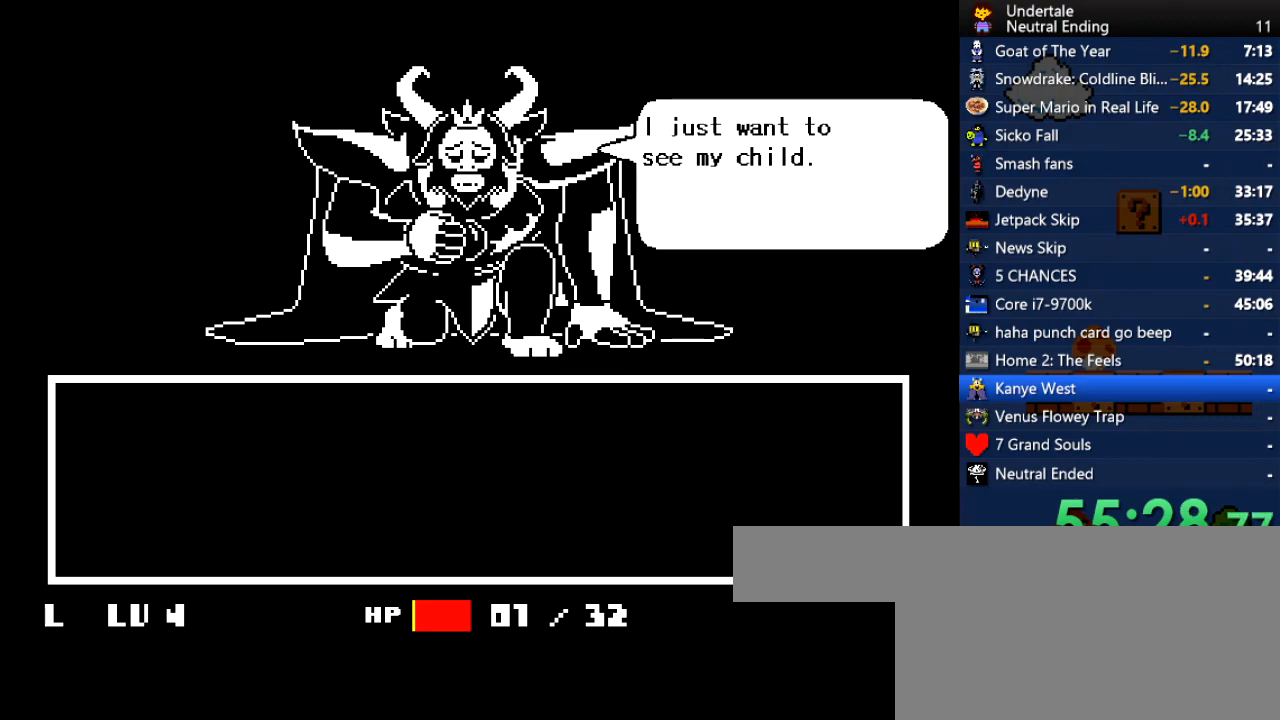
{"keys": ["left", "x"], "events": [[19, "left", "down"], [19, "x", "down"], [57, "x", "up"], [94, "x", "down"], [94, "z", "down"], [151, "x", "up"], [151, "z", "up"], [208, "x", "down"], [245, "x", "up"], [245, "z", "down"], [302, "x", "down"], [302, "z", "up"], [340, "x", "up"], [340, "z", "down"], [378, "x", "down"], [378, "z", "up"]]}
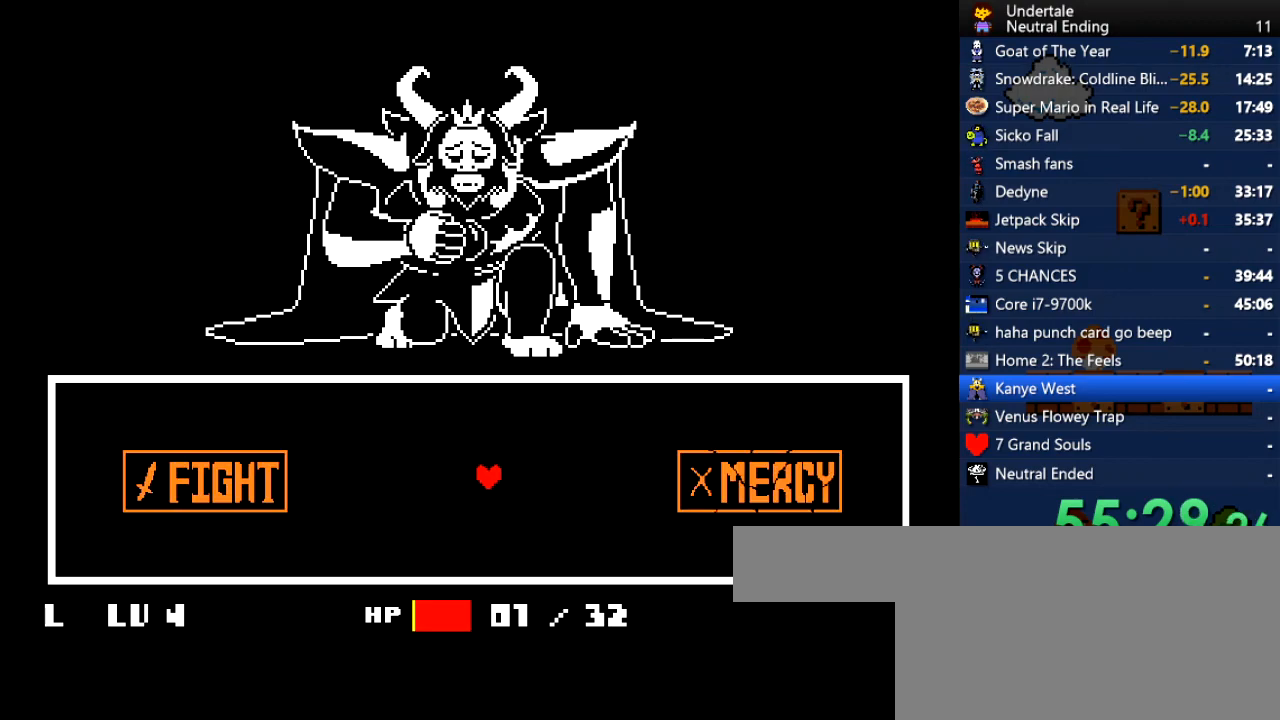
{"keys": ["left"], "events": [[75, "x", "up"], [132, "x", "down"], [170, "x", "up"], [264, "x", "down"], [320, "x", "up"]]}
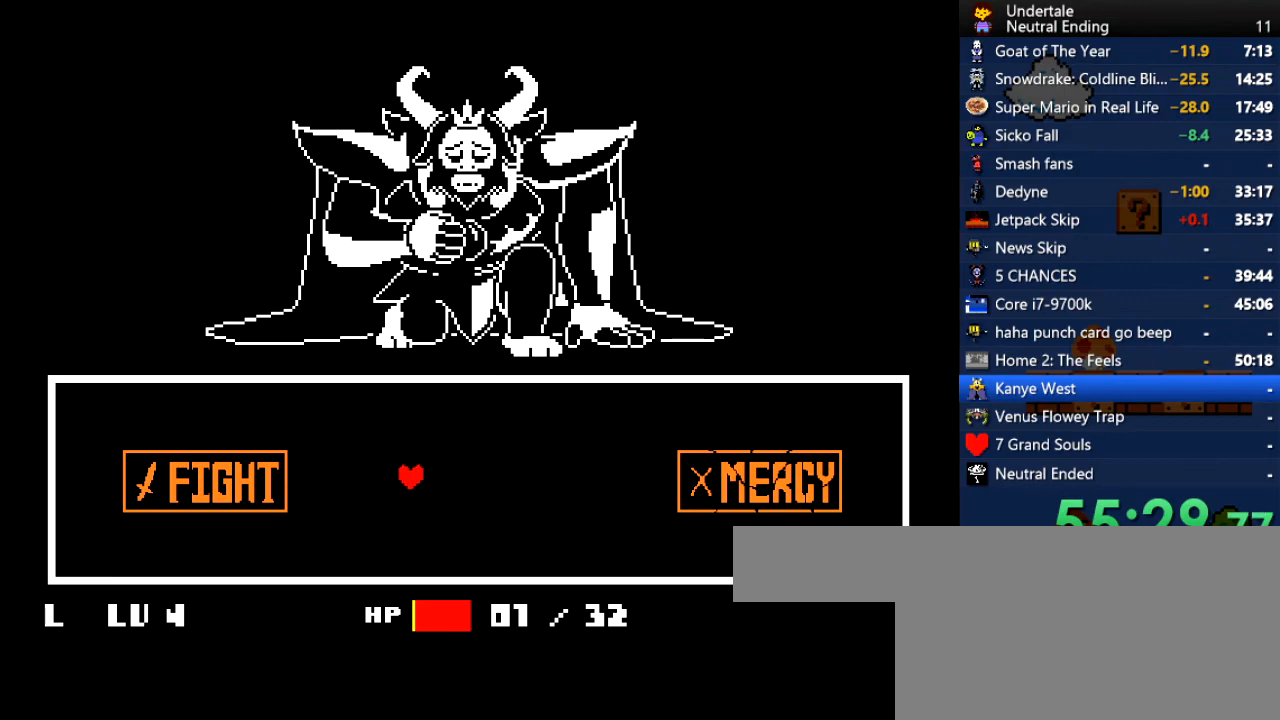
{"keys": ["left"], "events": []}
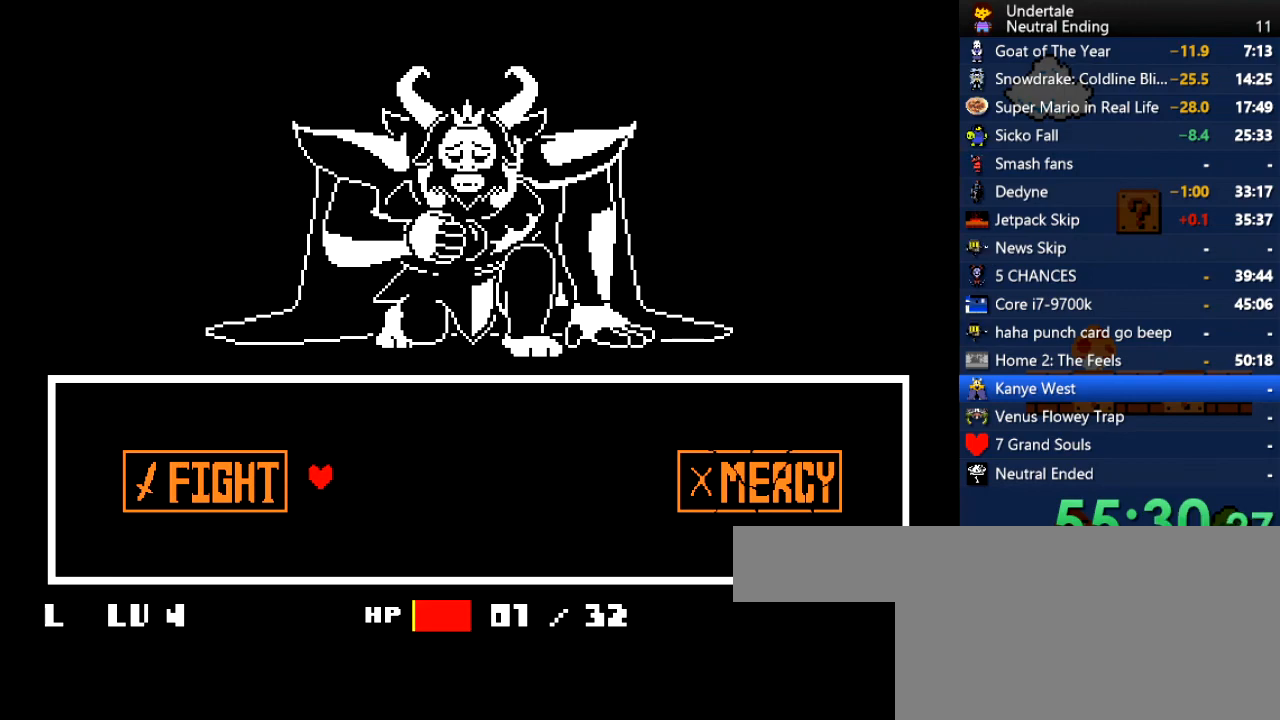
{"keys": [], "events": [[339, "left", "up"]]}